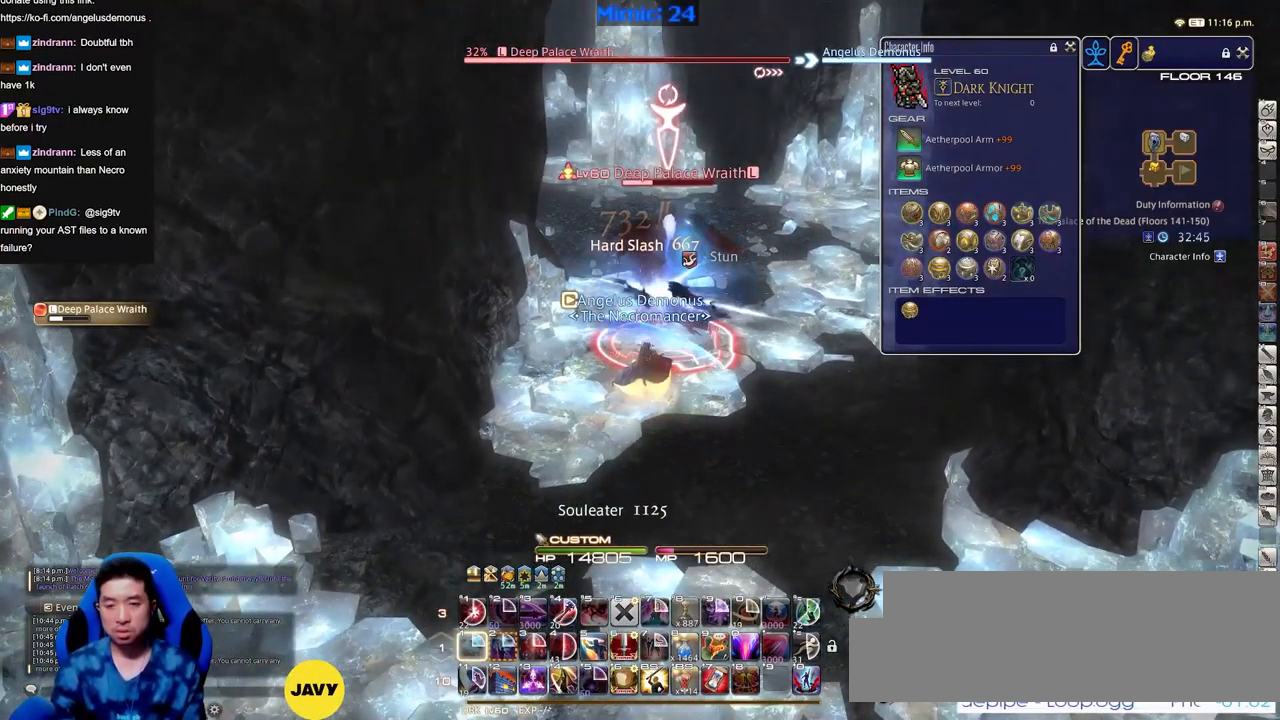
Gameplay with keyboard; each line is a JSON object with the keys held at the frame after it. "events" lists presses ("down") and releases ("up") of ".", "/", "0", "1", "2", "3", "4", "5", "6", "7", "8", "9", "a", "alt_l", "alt_r", "b", "backslash", "backspace", "c", "caps_lock", "comma", "ctrl_l", "ctrl_r", "d", "down", "e", "equals", "escape", "f", "f1", "f10", "f11", "f12", "f2", "f3", "f4", "f5", "f6", "f7", "f8", "f9", "g", "h", "i", "j", "k", "l", "lbracket", "left", "m", "minus", "n", "o", "p", "q", "quote", "r", "rbracket", "return", "right", "s", "semicolon", "shift_l", "shift_r", "space", "super", "t", "tab", "tilde", "u", "up", "v", "w", "x", "y" and "z" between this image and that frame as [ms after this image, input, new state], when the widget could be followed in between. No other keys are recorded. Mouse input is not recorded.
{"keys": ["d"], "events": [[66, "return", "down"], [166, "return", "up"], [217, "d", "down"]]}
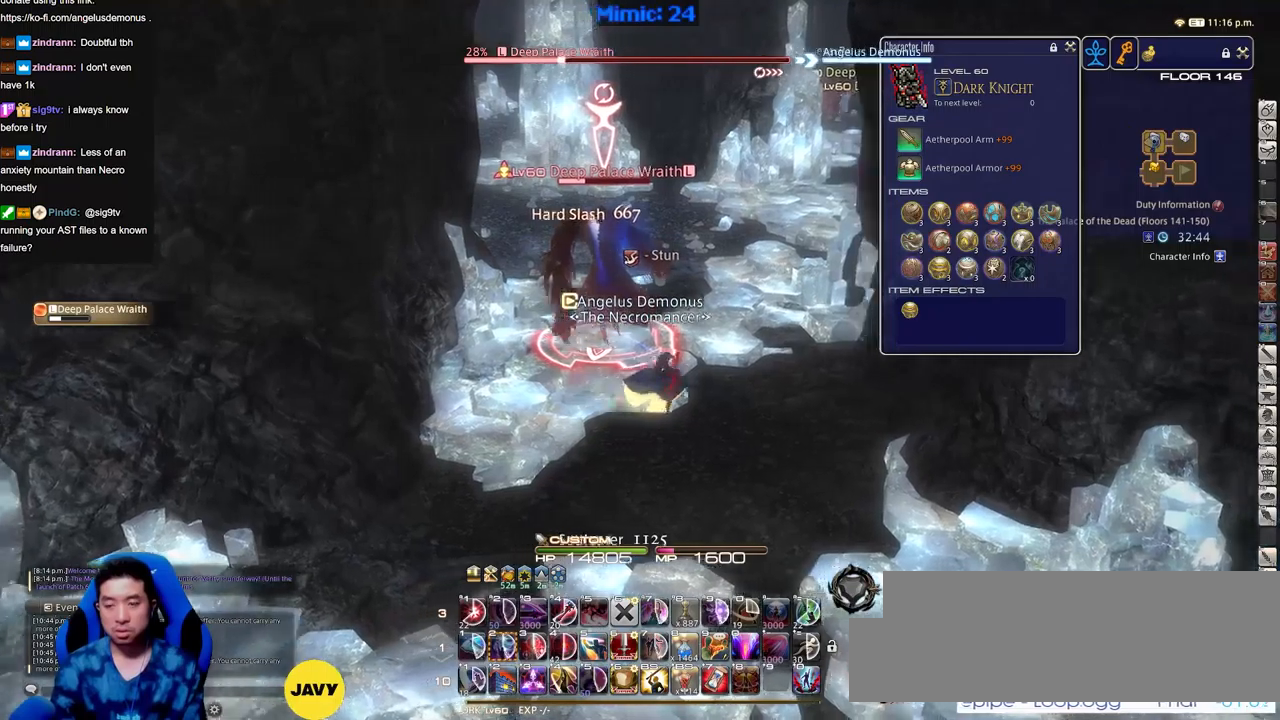
{"keys": ["a", "w"], "events": [[234, "p", "down"], [317, "lbracket", "down"], [367, "lbracket", "up"], [367, "p", "up"], [367, "w", "down"], [417, "a", "down"], [468, "d", "up"]]}
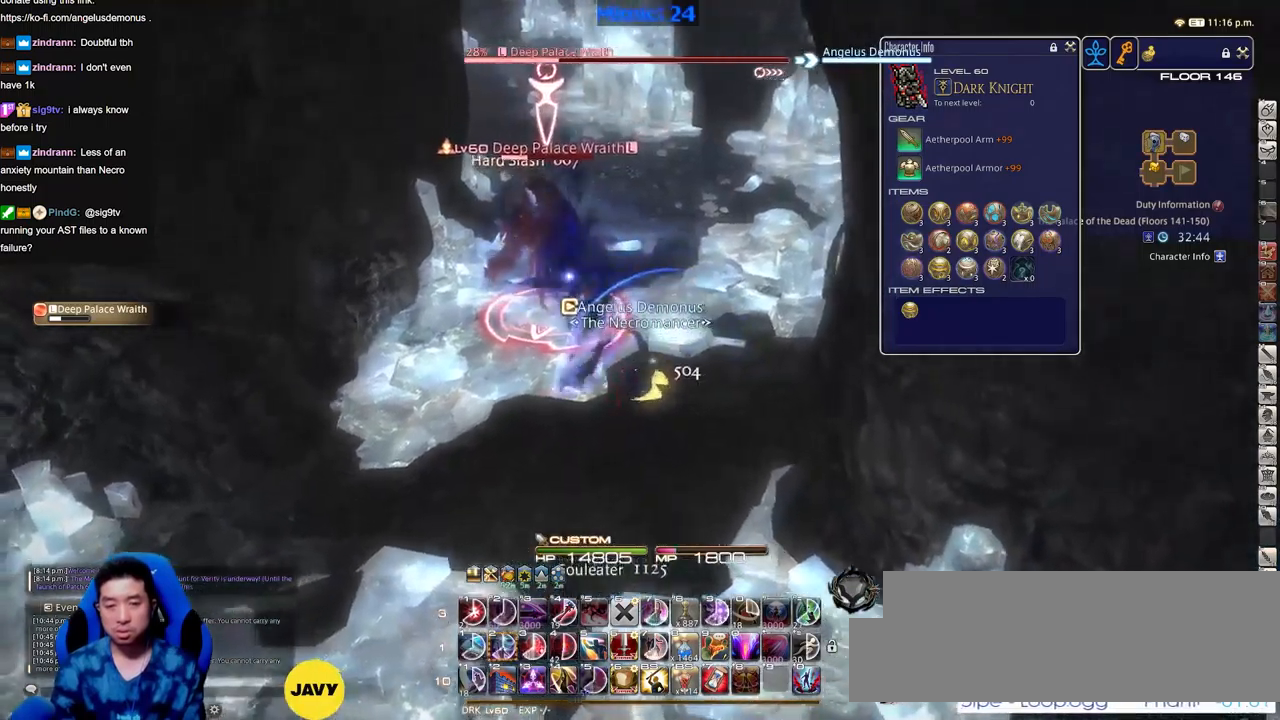
{"keys": [], "events": [[17, "rbracket", "down"], [17, "w", "up"], [100, "minus", "down"], [100, "w", "down"], [200, "minus", "up"], [200, "w", "up"], [250, "rbracket", "up"], [300, "a", "up"]]}
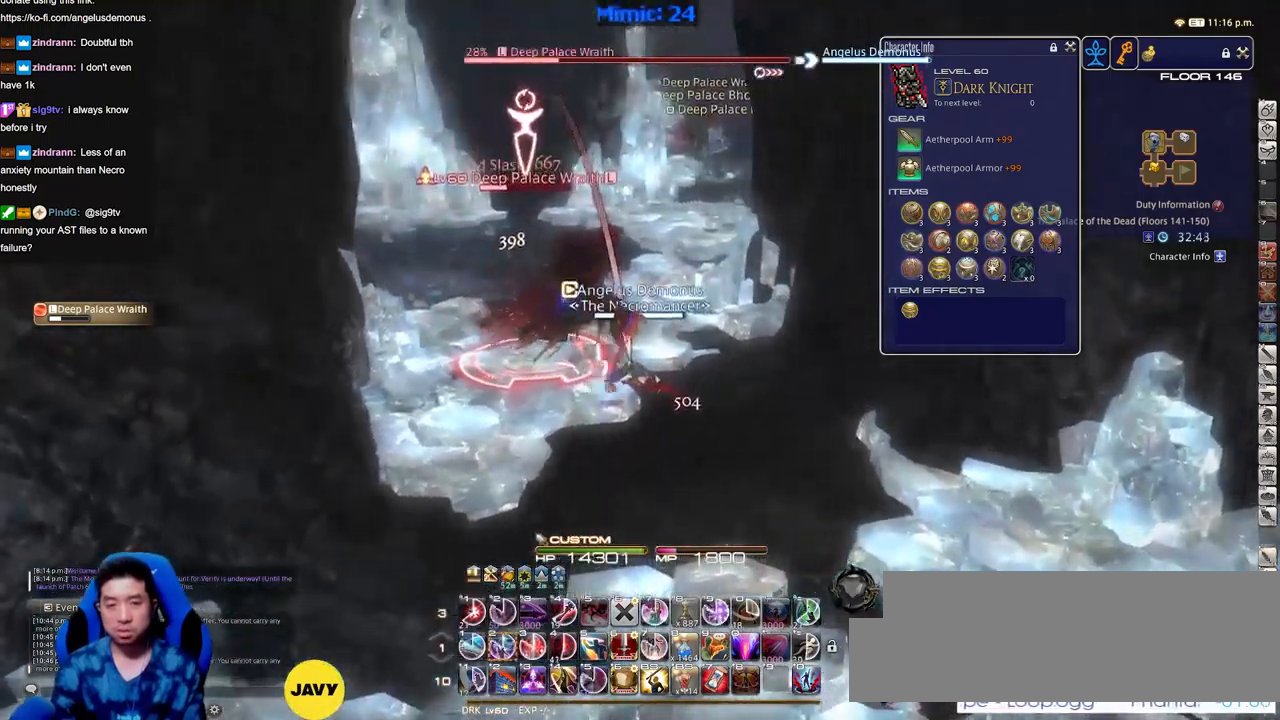
{"keys": ["2"], "events": [[117, "2", "down"], [167, "2", "up"], [217, "2", "down"], [301, "2", "up"], [351, "2", "down"], [401, "2", "up"], [451, "rbracket", "down"], [501, "2", "down"], [501, "rbracket", "up"]]}
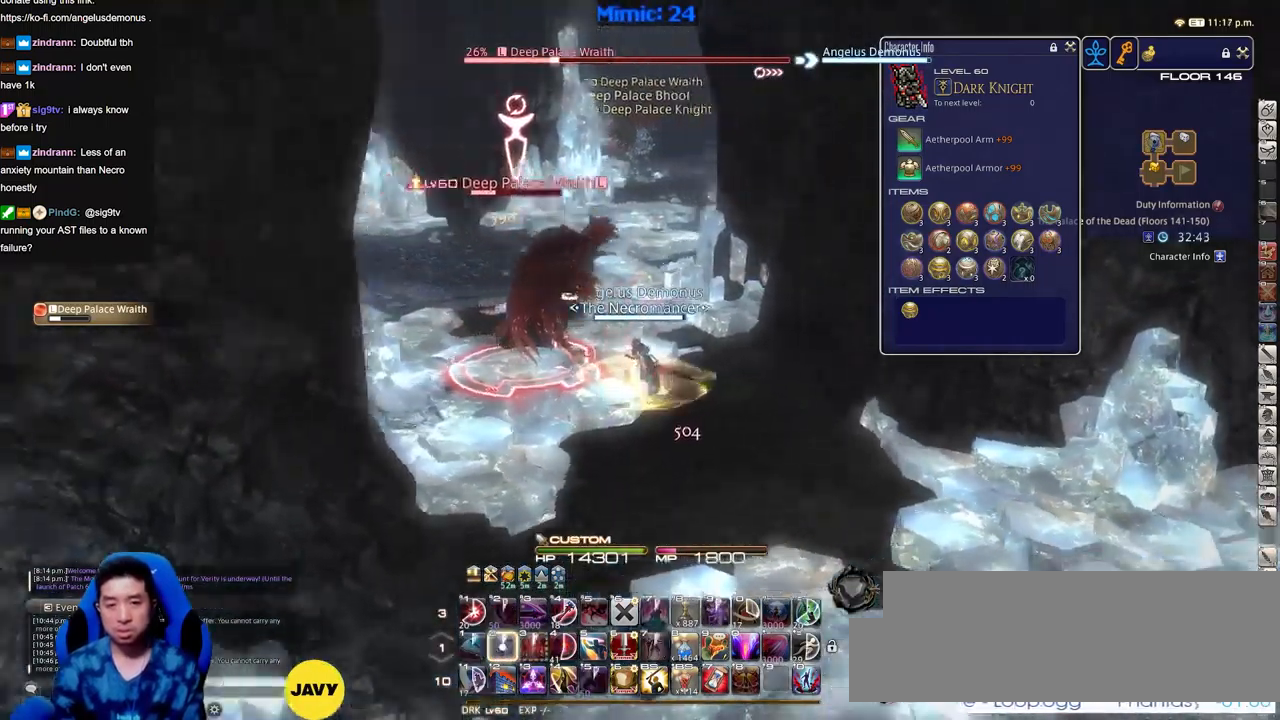
{"keys": [], "events": [[33, "2", "up"], [83, "2", "down"], [183, "2", "up"], [233, "2", "down"], [317, "2", "up"]]}
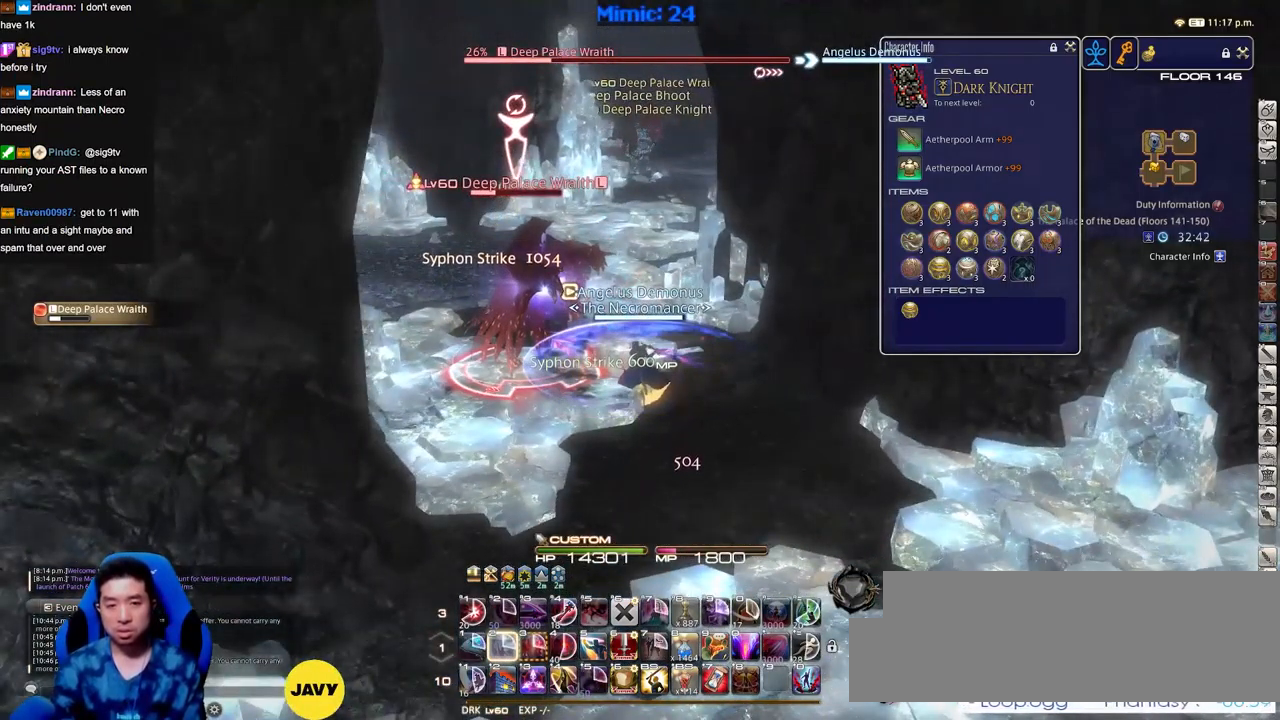
{"keys": [], "events": []}
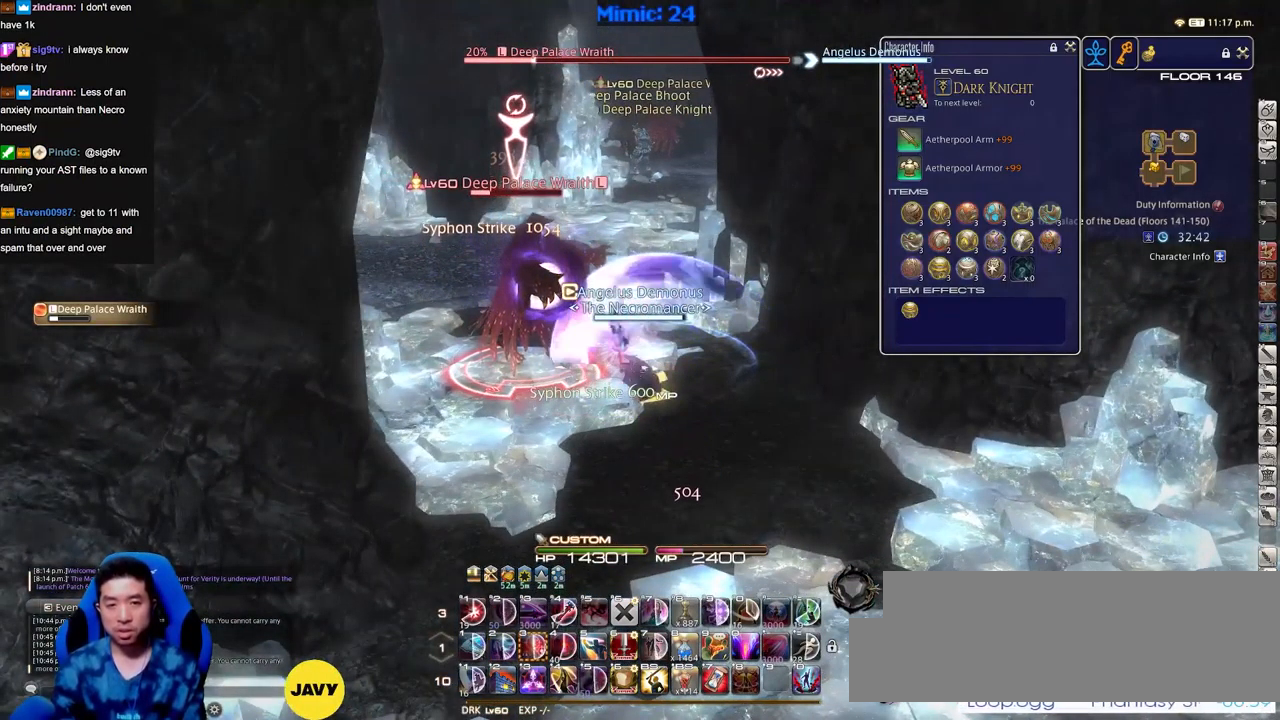
{"keys": ["w"], "events": [[33, "a", "down"], [33, "s", "down"], [67, "p", "down"], [217, "s", "up"], [300, "lbracket", "down"], [350, "w", "down"], [400, "lbracket", "up"], [400, "p", "up"], [450, "a", "up"]]}
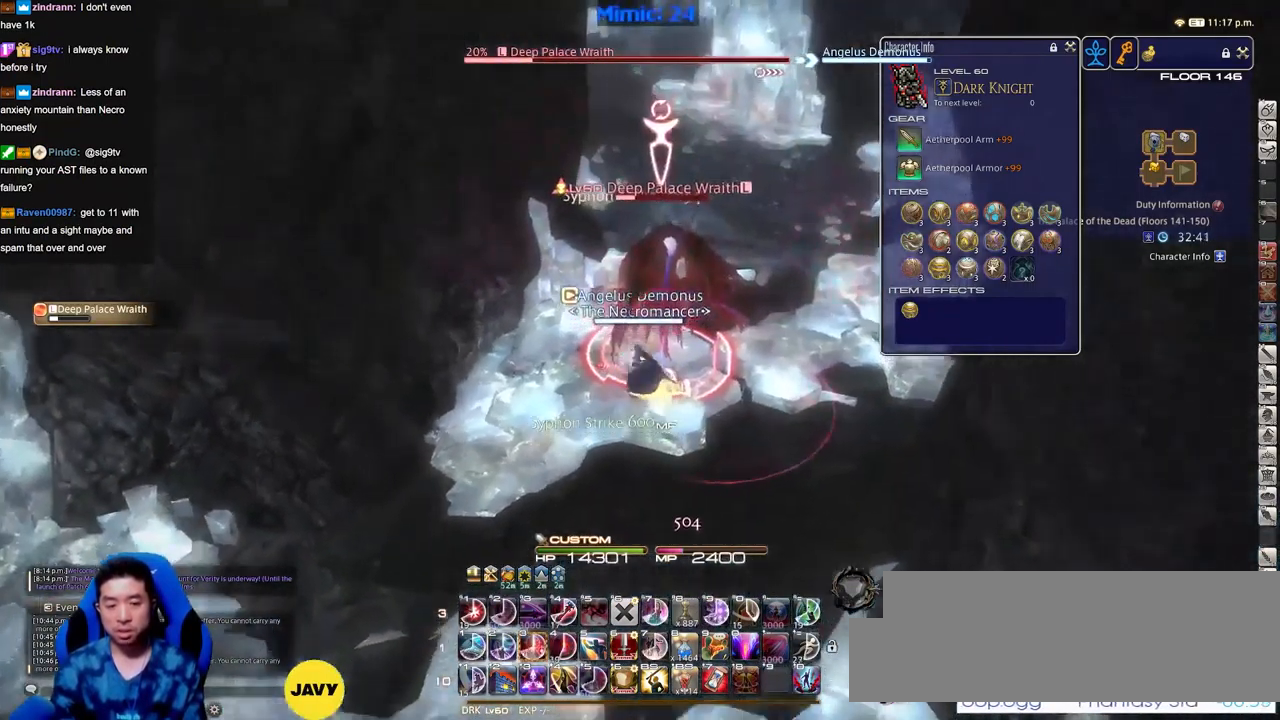
{"keys": ["3"], "events": [[317, "w", "up"], [418, "3", "down"]]}
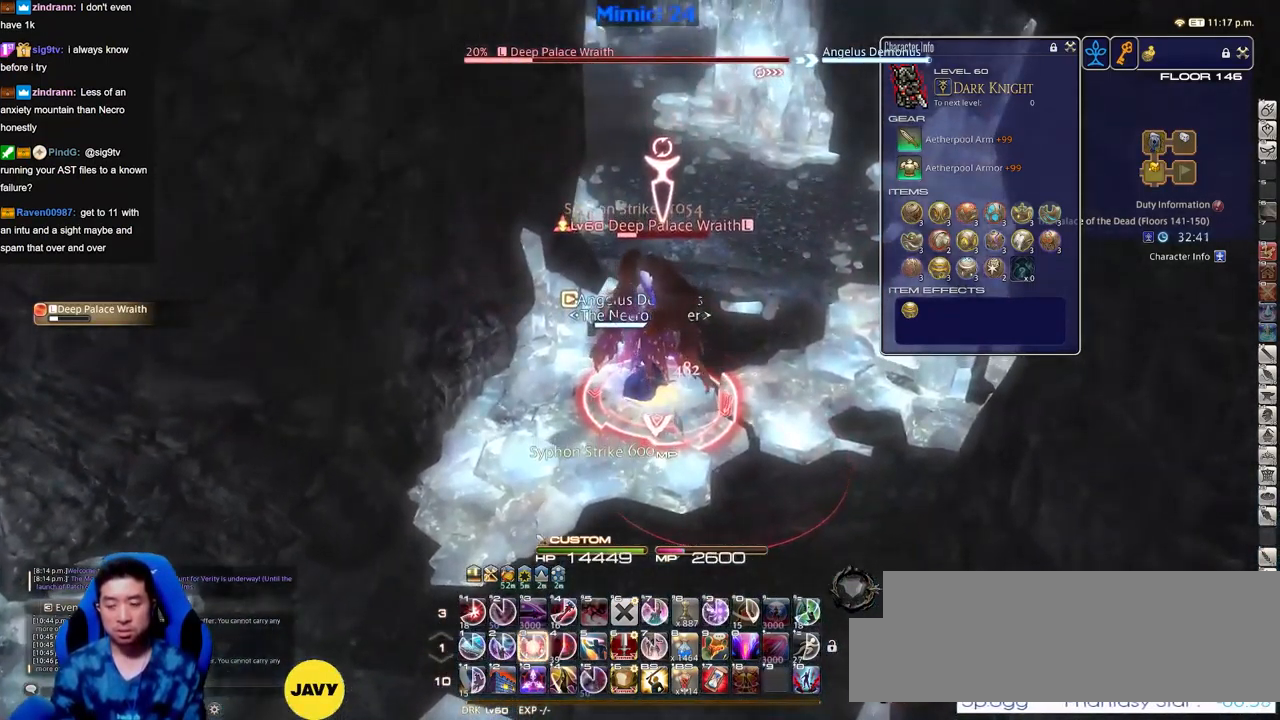
{"keys": ["rbracket"], "events": [[150, "3", "up"], [200, "3", "down"], [384, "3", "up"], [484, "rbracket", "down"]]}